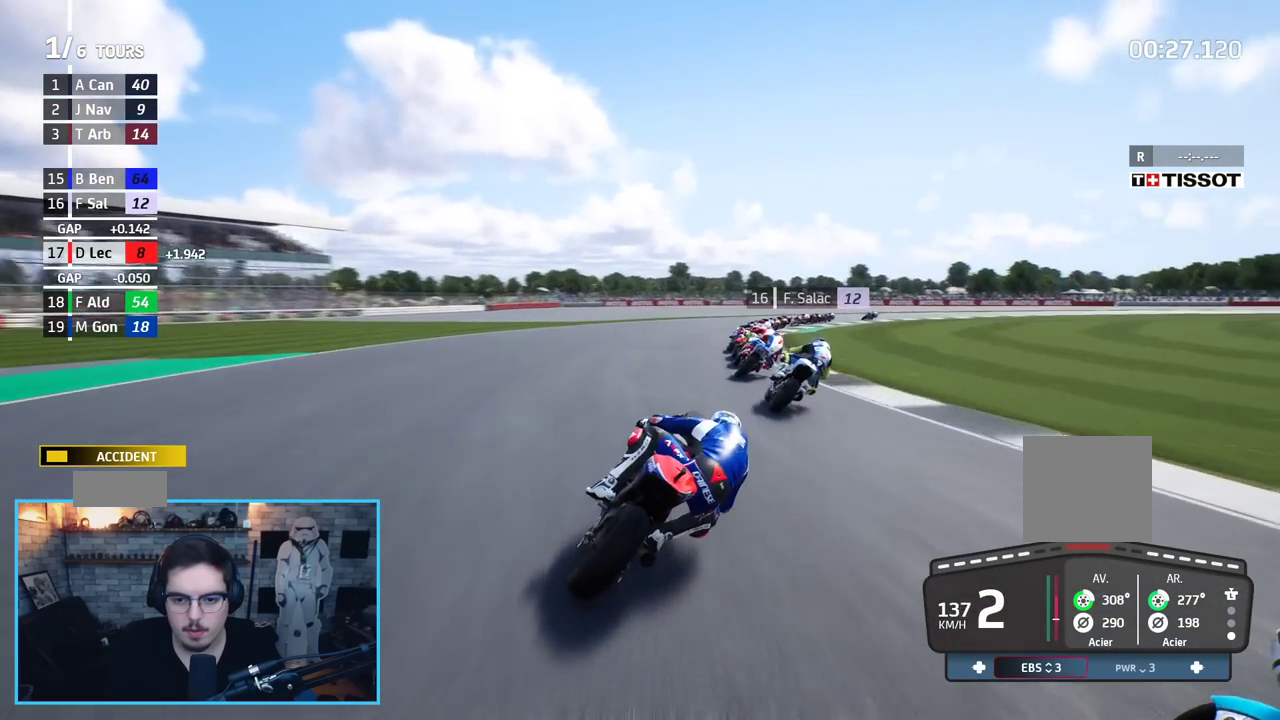
Gameplay with a controller (Xbox layout); each line is a JSON object with the inputs held at the frame after it. "events" lists button and stick changes between this image and that frame as [ms after this image, input, new state], when the widget could be followed in between.
{"buttons": [], "left_stick": "up-right", "right_stick": "center", "events": [[267, "L2", "up"]]}
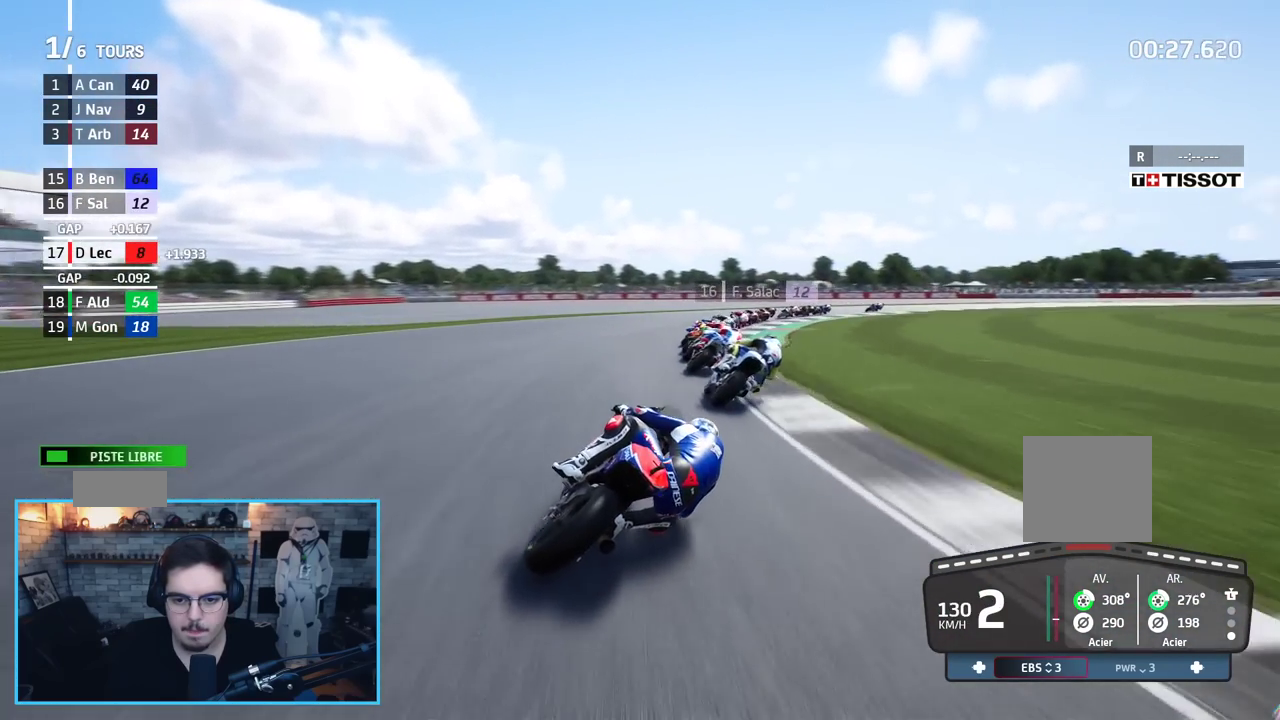
{"buttons": ["A", "L2"], "left_stick": "up-right", "right_stick": "center", "events": [[100, "A", "down"], [217, "L2", "down"], [233, "A", "up"], [300, "A", "down"], [417, "A", "up"], [467, "A", "down"]]}
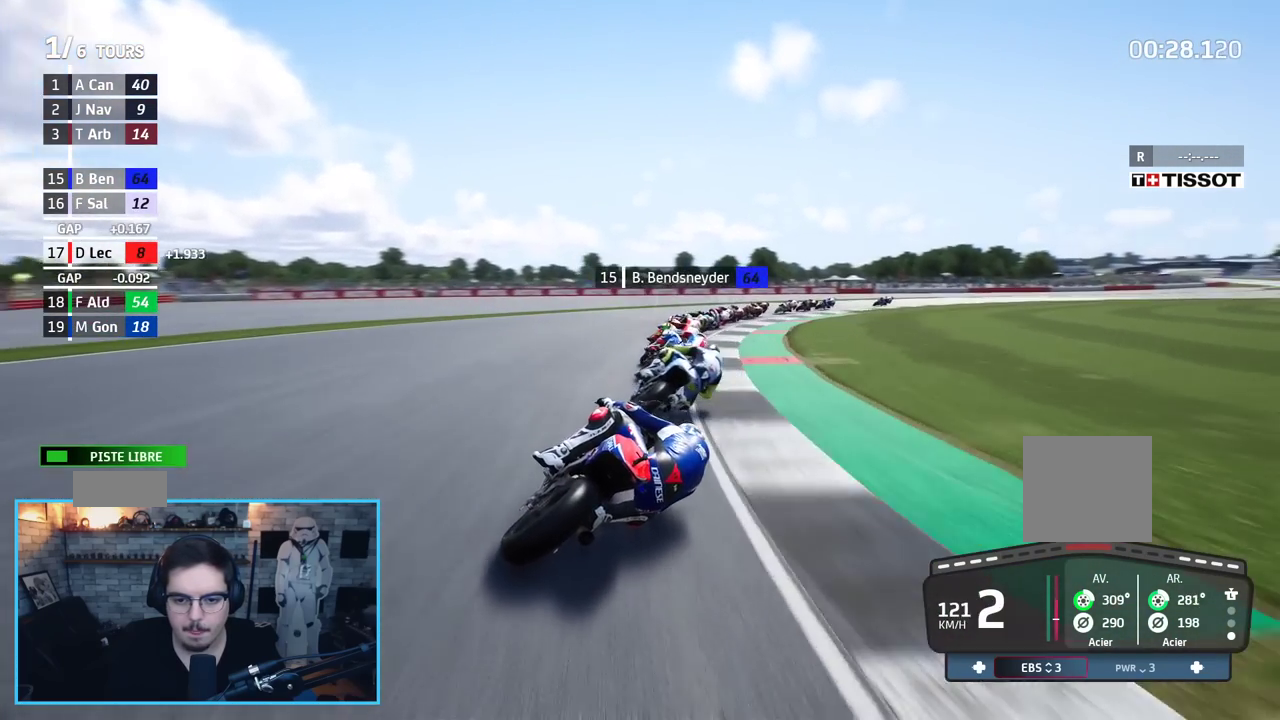
{"buttons": ["A"], "left_stick": "up-right", "right_stick": "center", "events": [[83, "A", "up"], [150, "A", "down"], [283, "A", "up"], [317, "A", "down"], [450, "A", "up"], [483, "L2", "up"], [500, "A", "down"]]}
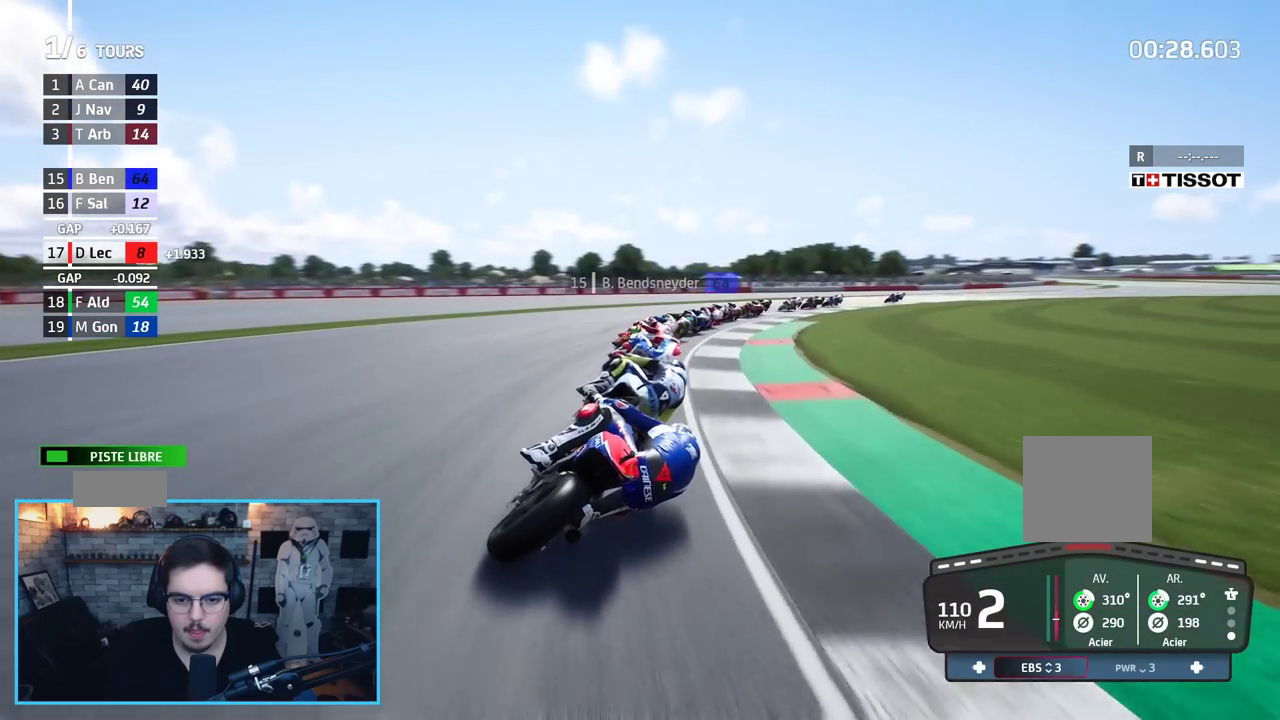
{"buttons": [], "left_stick": "up-right", "right_stick": "center", "events": [[117, "A", "up"]]}
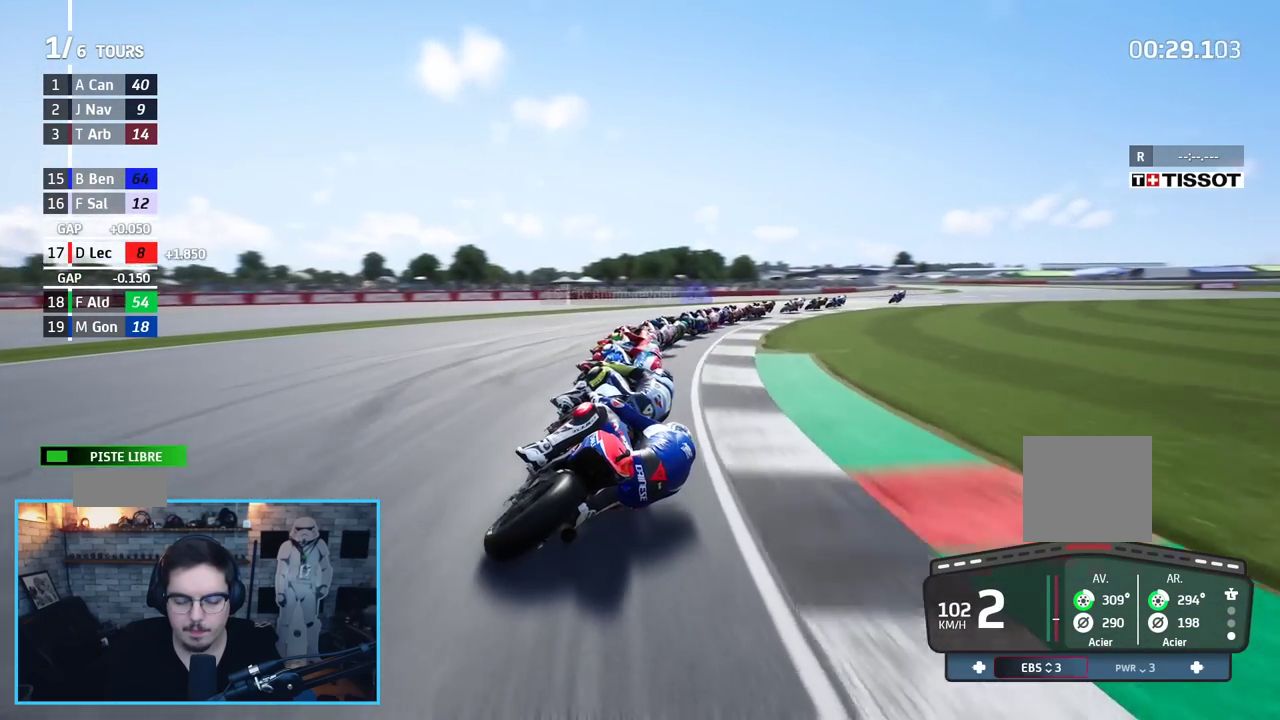
{"buttons": ["R2"], "left_stick": "up-right", "right_stick": "center", "events": [[300, "R2", "down"]]}
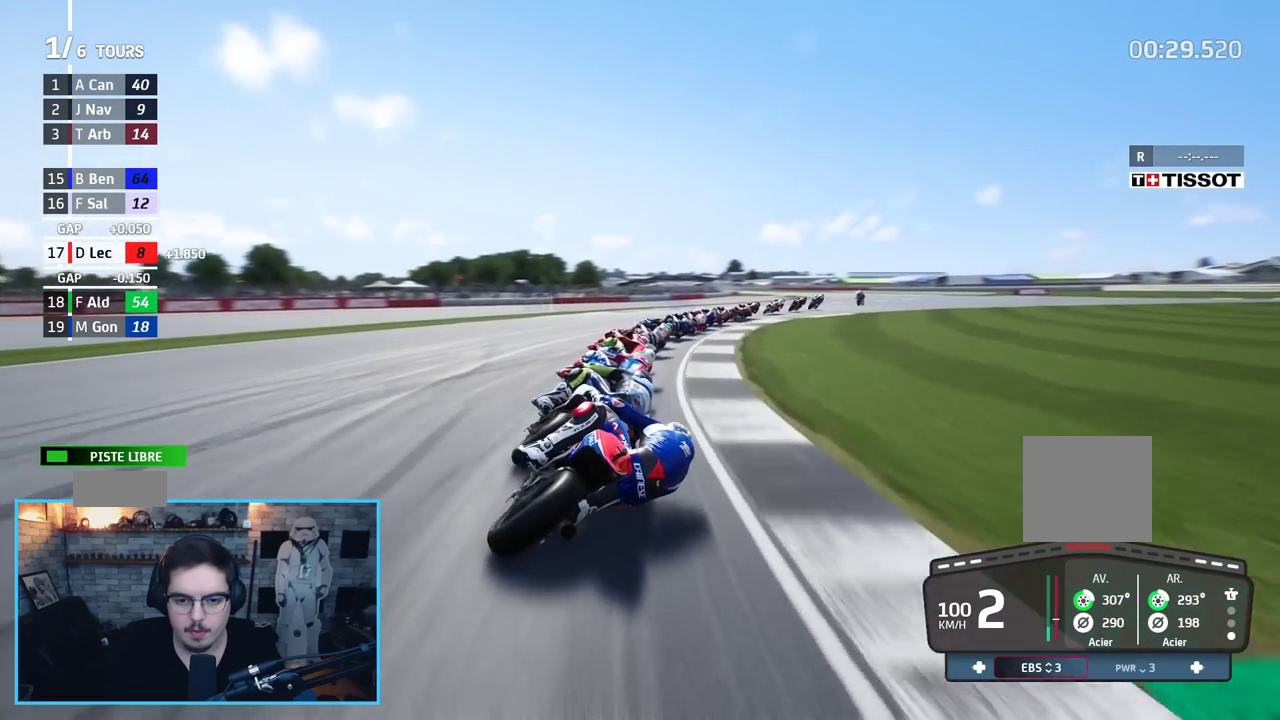
{"buttons": ["R2"], "left_stick": "up-right", "right_stick": "center", "events": []}
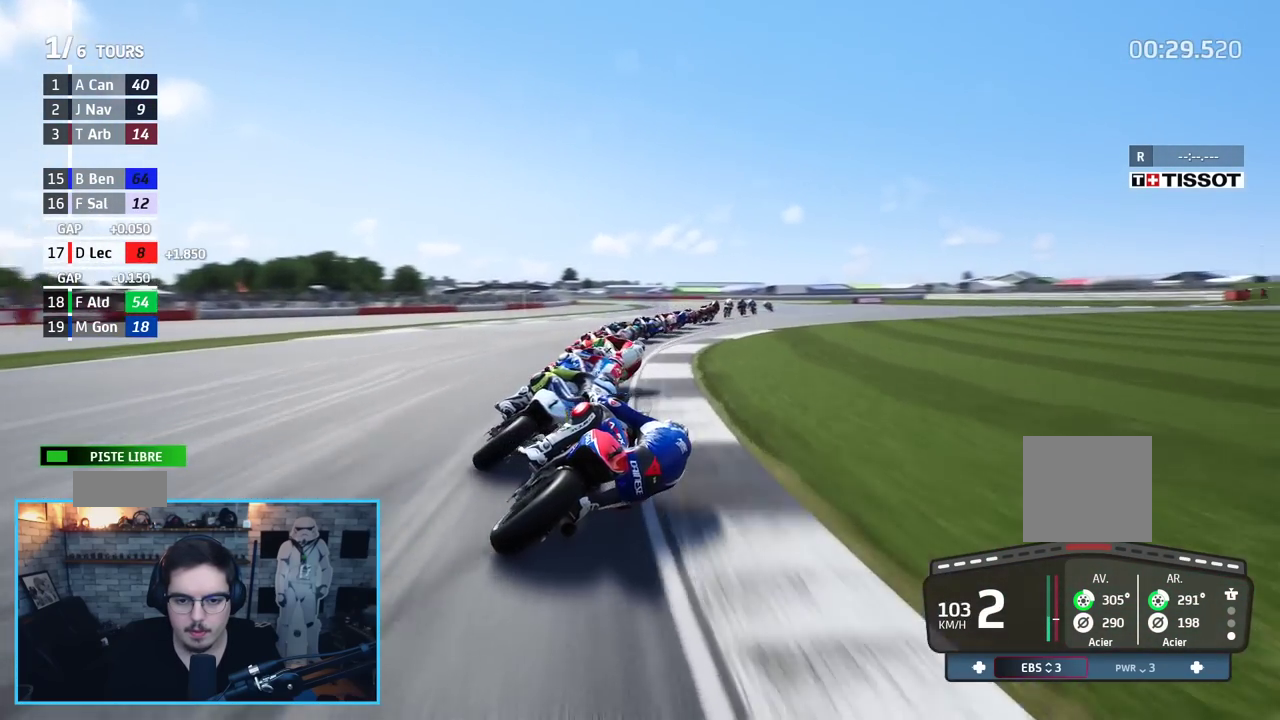
{"buttons": ["R2"], "left_stick": "up-right", "right_stick": "center", "events": []}
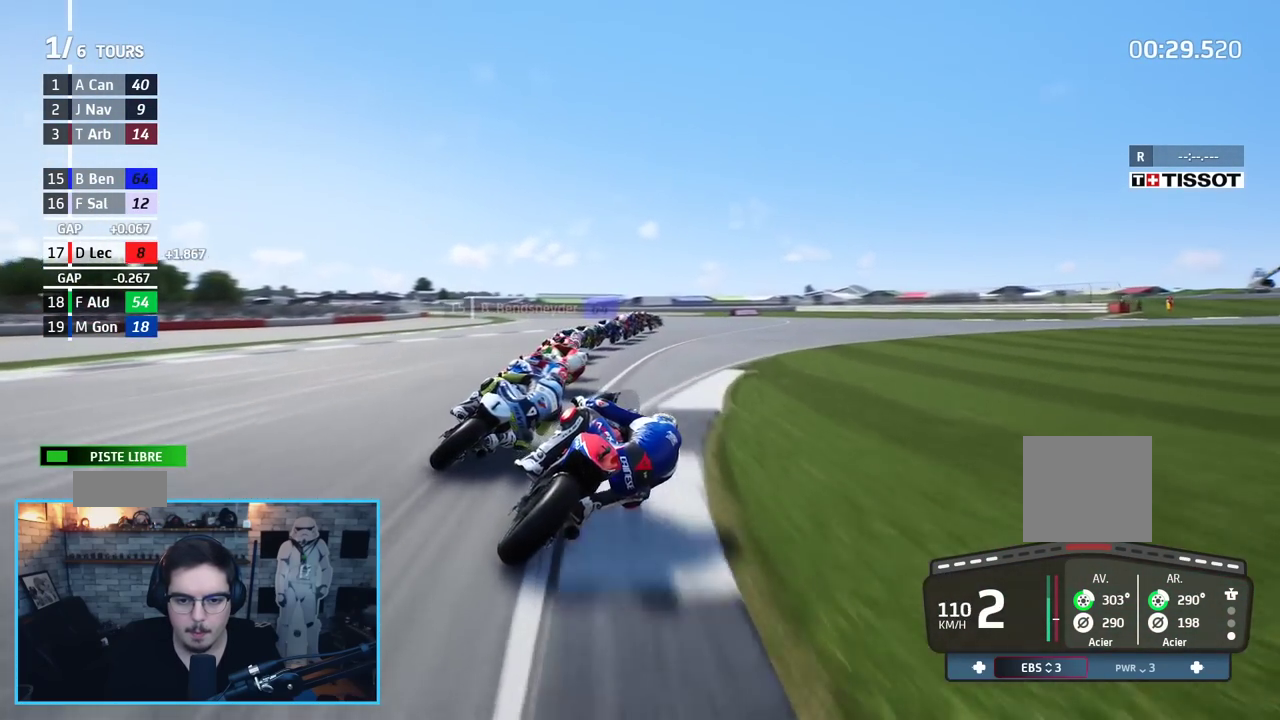
{"buttons": ["R2"], "left_stick": "up-left", "right_stick": "center", "events": [[50, "left_stick", "up"], [250, "left_stick", "up-left"], [333, "L3", "down"], [450, "L3", "up"]]}
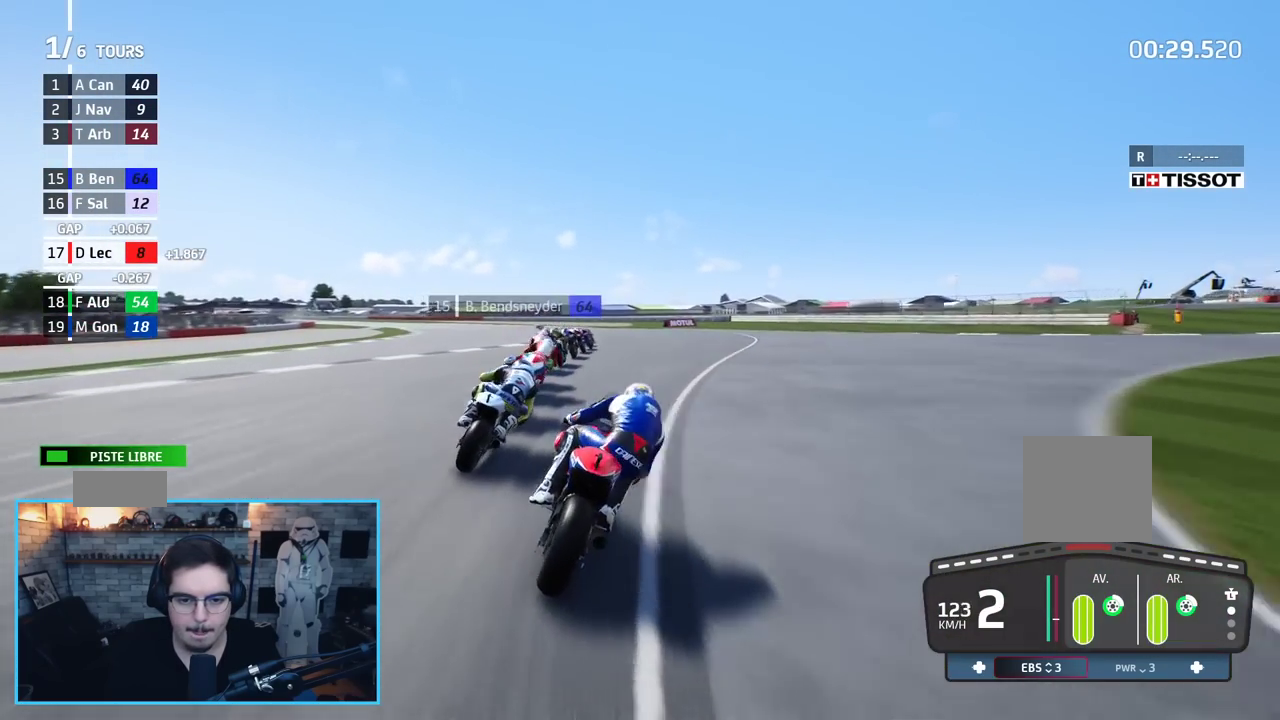
{"buttons": ["R2", "L3"], "left_stick": "left", "right_stick": "center", "events": [[50, "L3", "down"], [300, "left_stick", "left"], [383, "B", "down"], [433, "B", "up"]]}
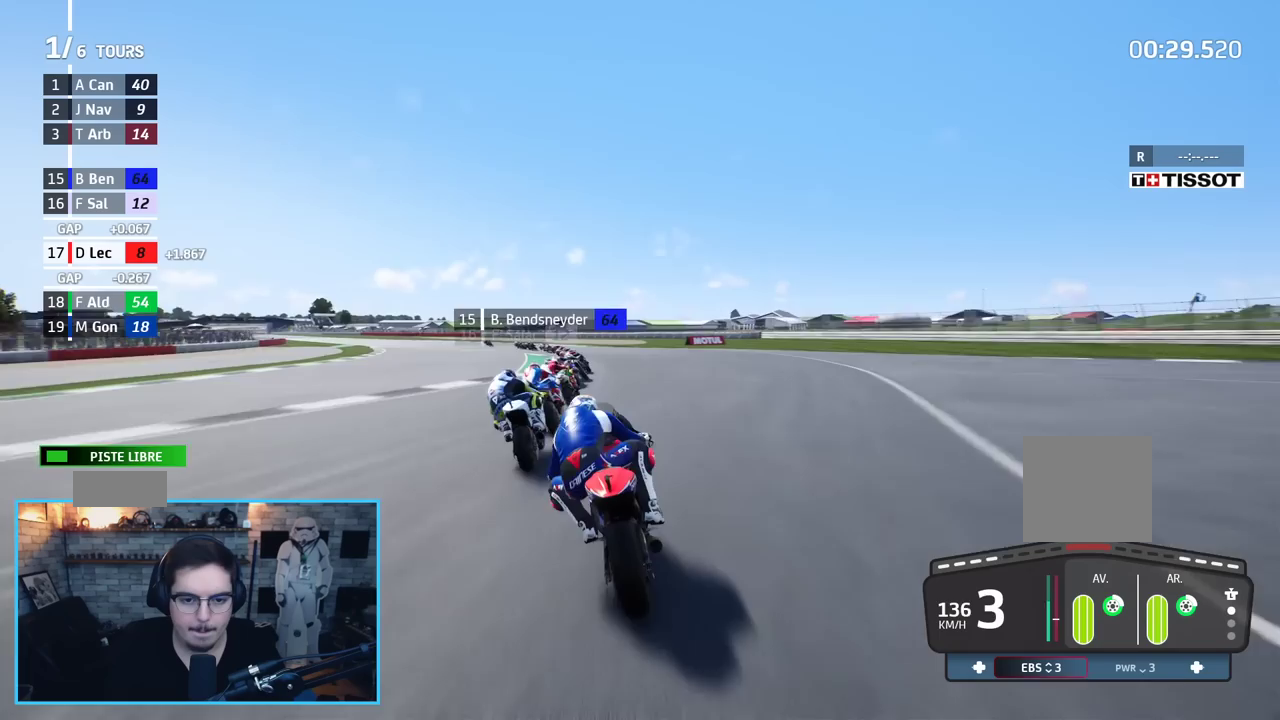
{"buttons": ["R2", "L3"], "left_stick": "left", "right_stick": "center", "events": []}
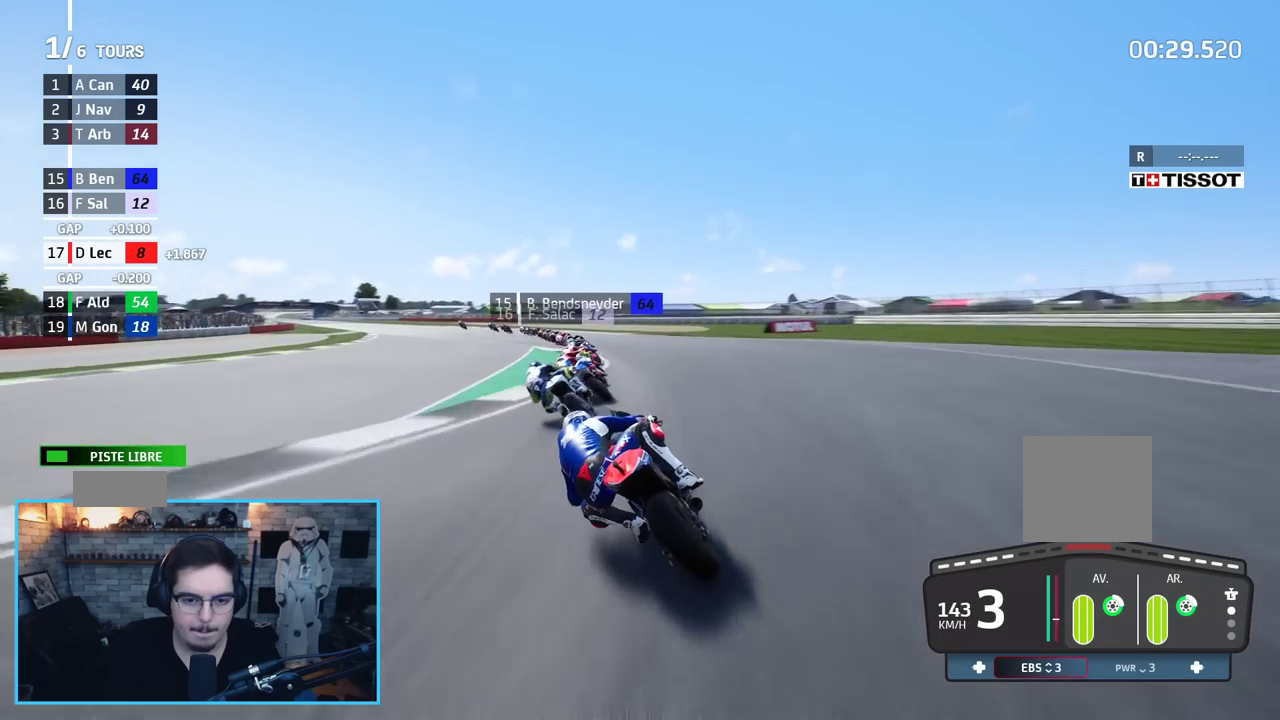
{"buttons": ["R2", "L3"], "left_stick": "up-left", "right_stick": "center", "events": [[283, "left_stick", "up-left"]]}
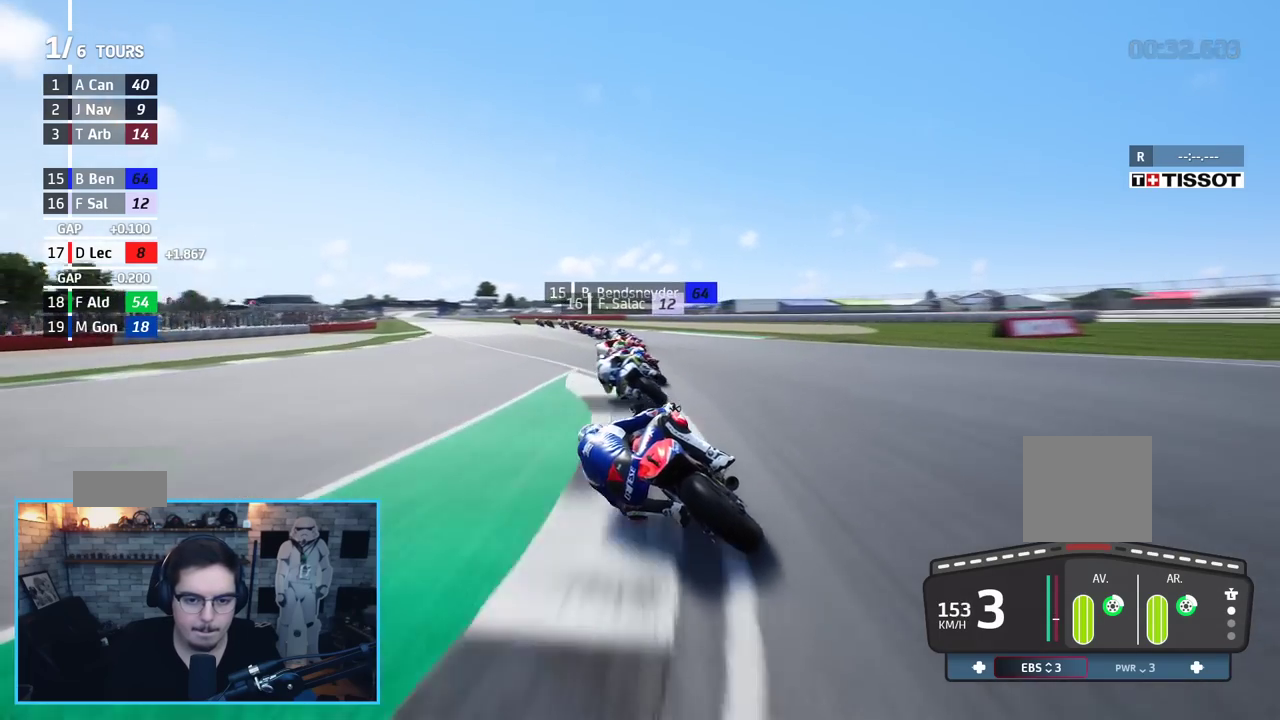
{"buttons": ["R2", "L3"], "left_stick": "up-left", "right_stick": "center", "events": []}
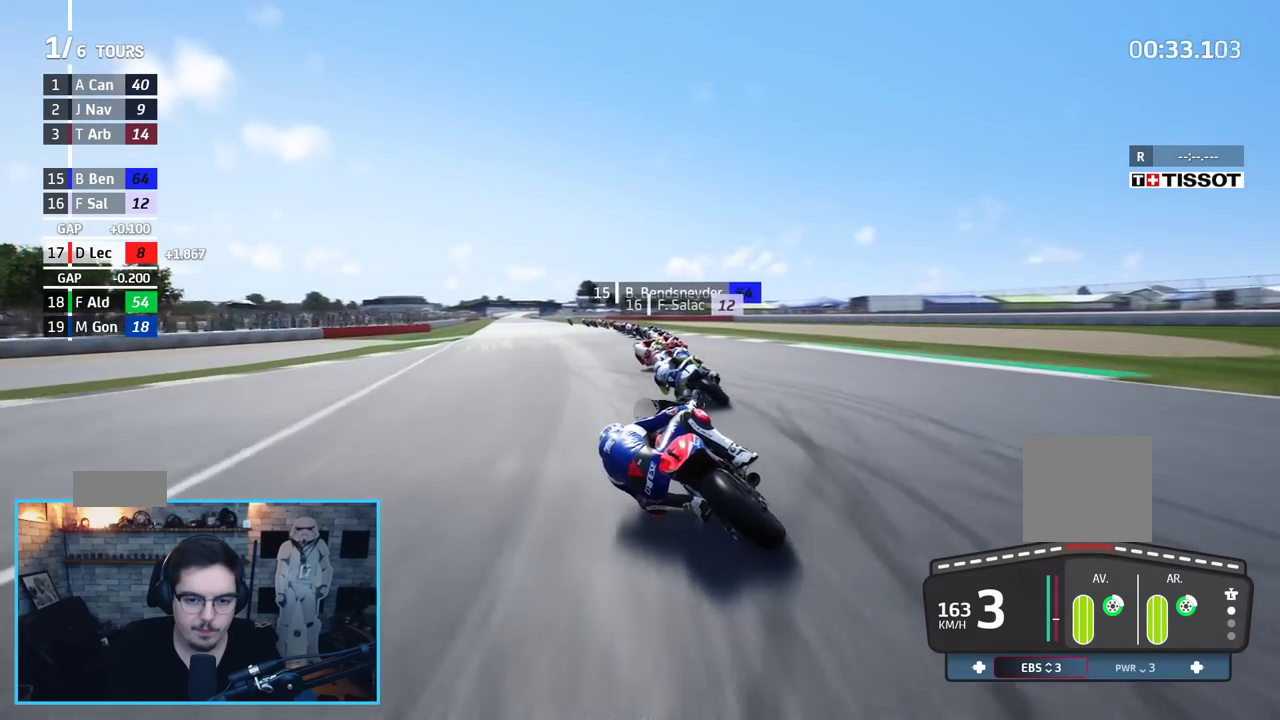
{"buttons": ["R2"], "left_stick": "up-left", "right_stick": "center", "events": [[100, "L3", "up"], [283, "B", "down"], [433, "B", "up"]]}
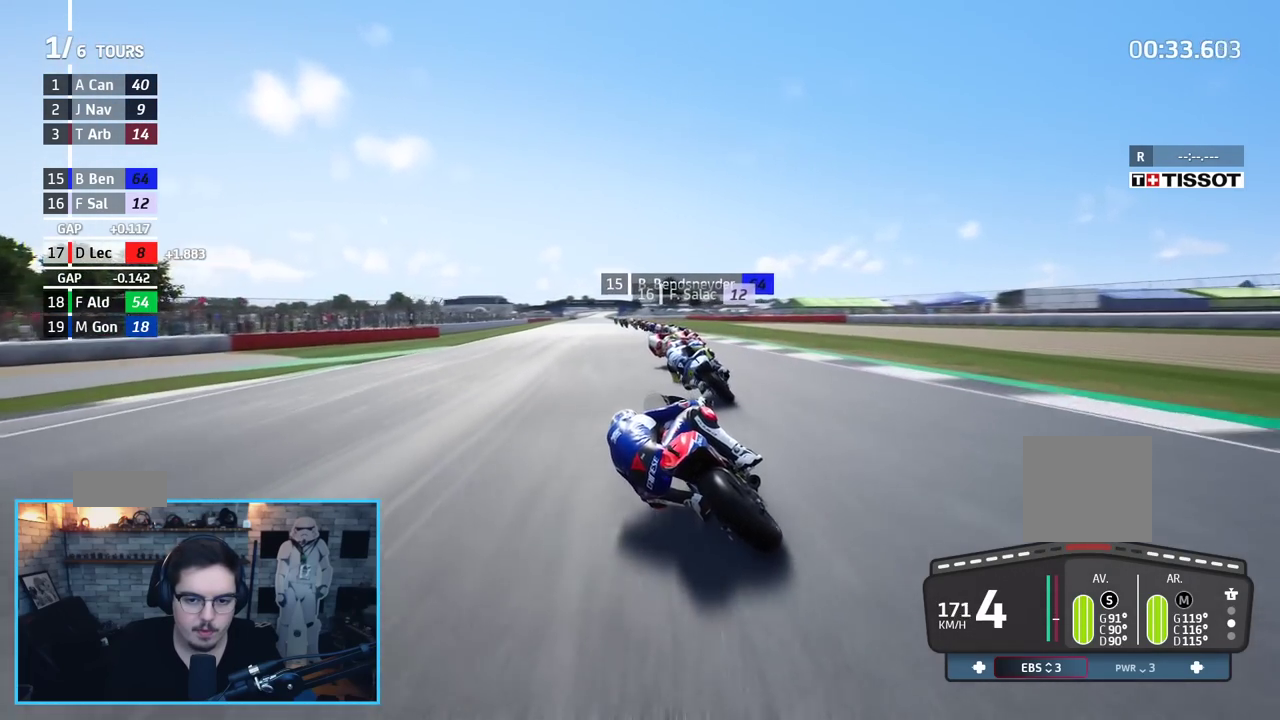
{"buttons": ["R2"], "left_stick": "up-left", "right_stick": "center", "events": [[83, "left_stick", "up"], [467, "left_stick", "up-left"]]}
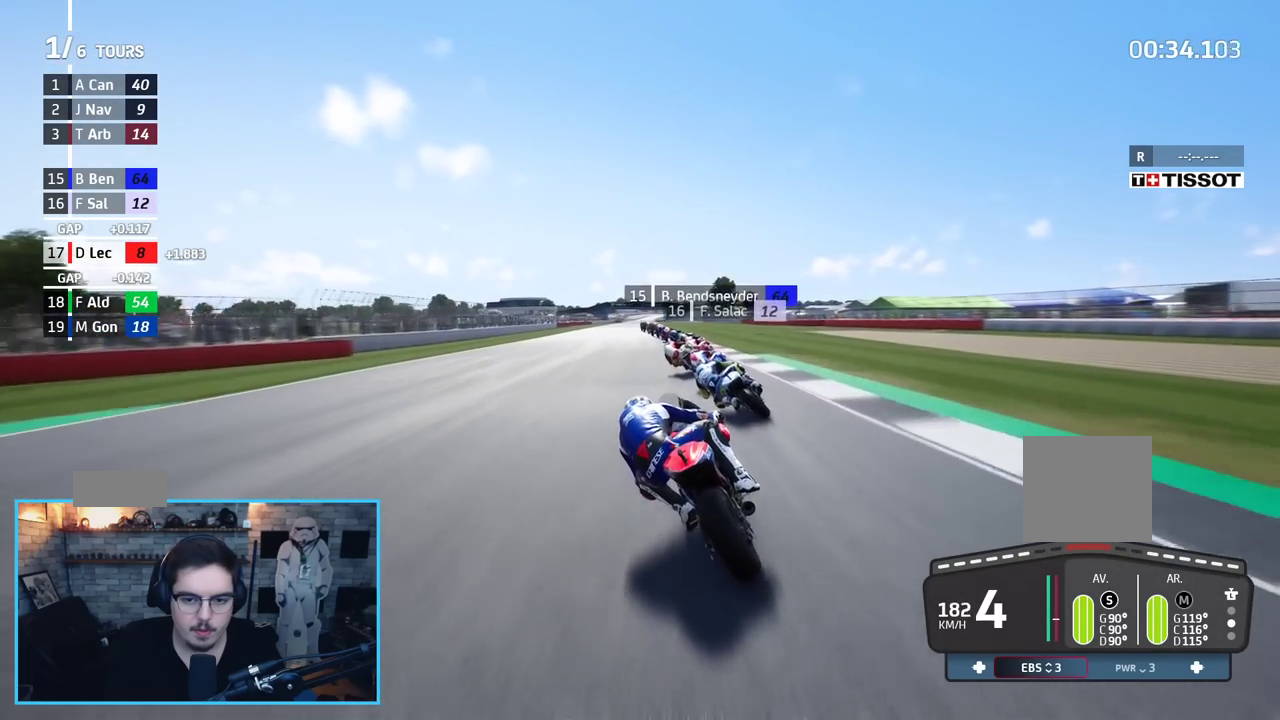
{"buttons": ["R2"], "left_stick": "up-left", "right_stick": "center", "events": []}
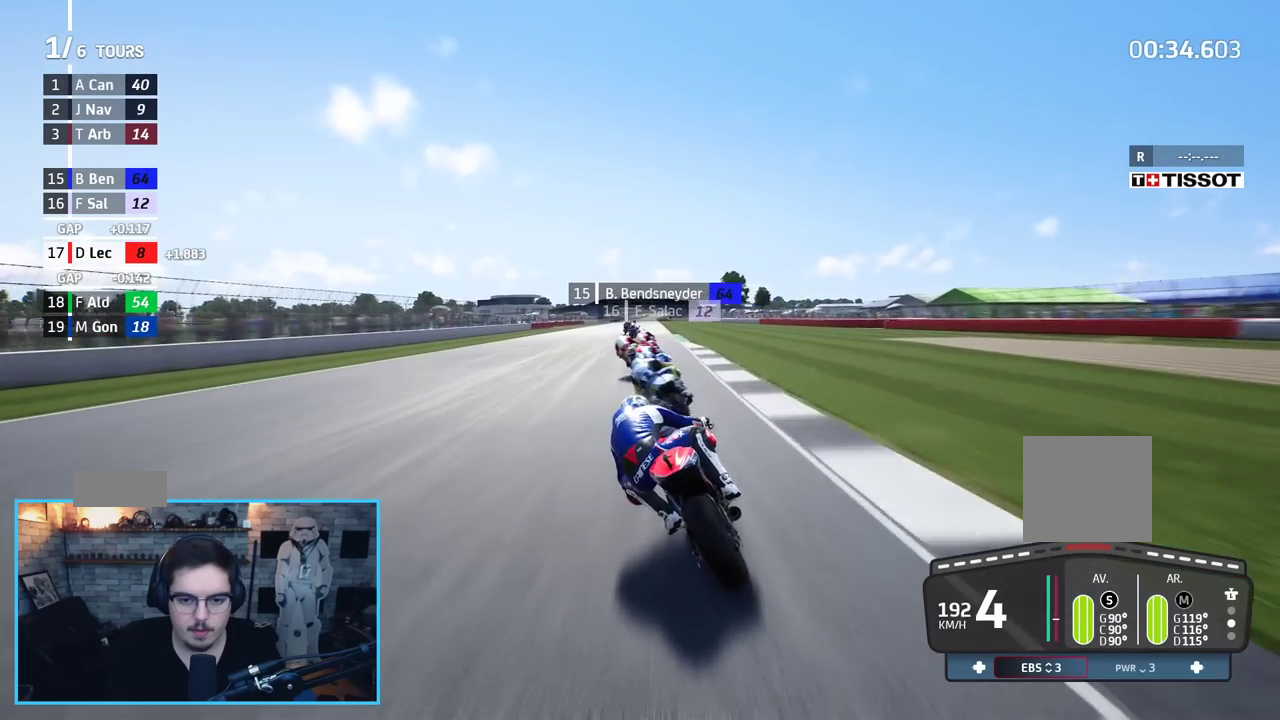
{"buttons": ["R2"], "left_stick": "center", "right_stick": "center", "events": [[17, "left_stick", "center"], [233, "left_stick", "left"], [333, "left_stick", "center"]]}
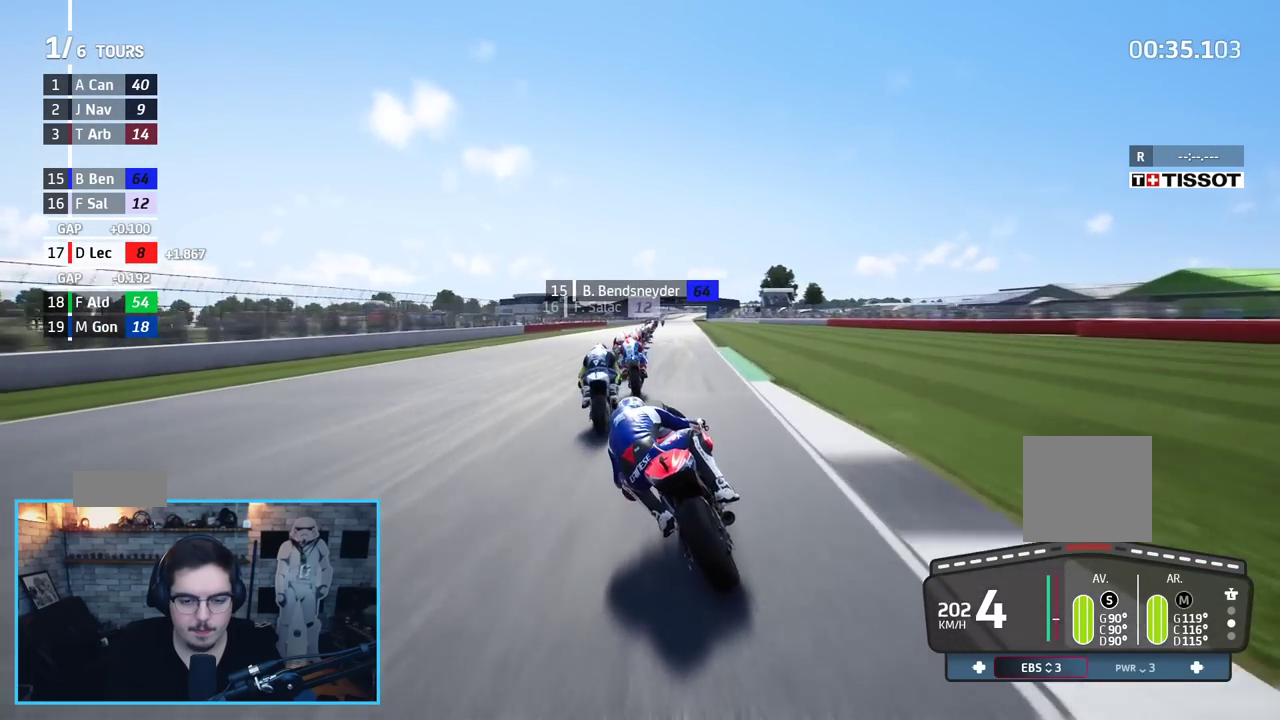
{"buttons": ["R2"], "left_stick": "center", "right_stick": "center", "events": [[100, "left_stick", "up-right"], [267, "left_stick", "center"]]}
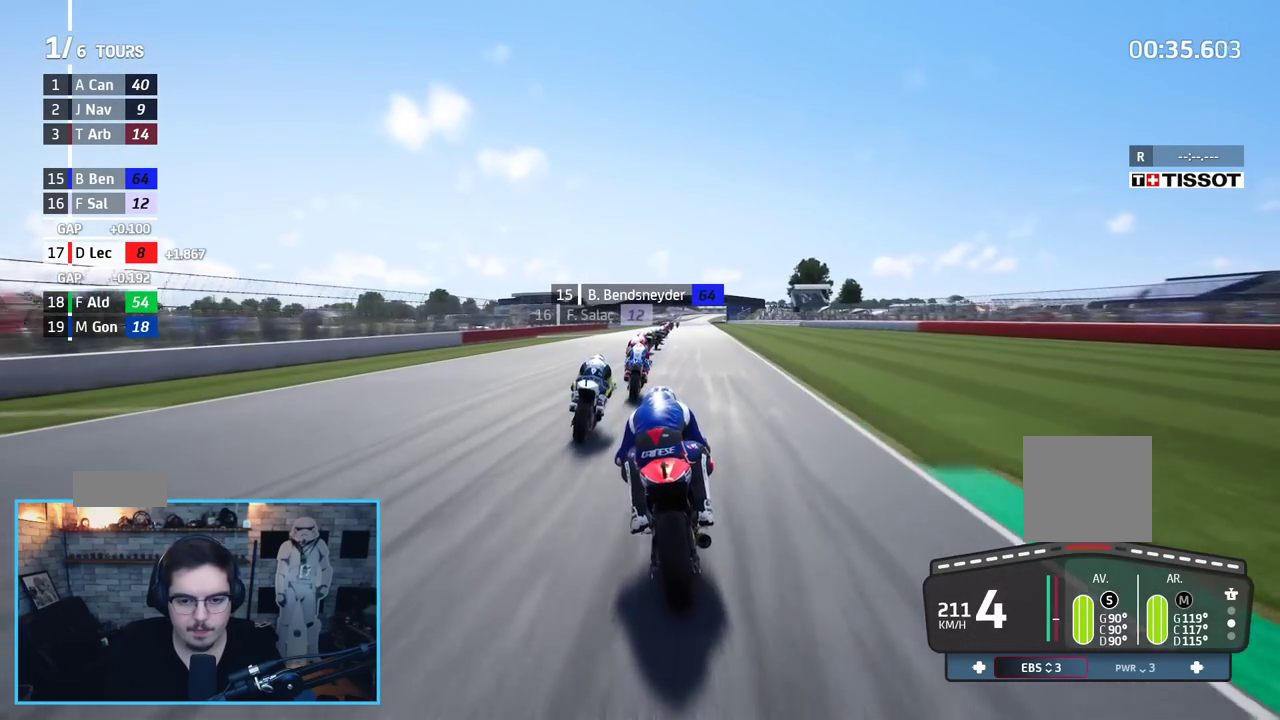
{"buttons": ["R2"], "left_stick": "up-right", "right_stick": "center", "events": [[167, "left_stick", "up"], [317, "left_stick", "center"], [450, "left_stick", "up-right"]]}
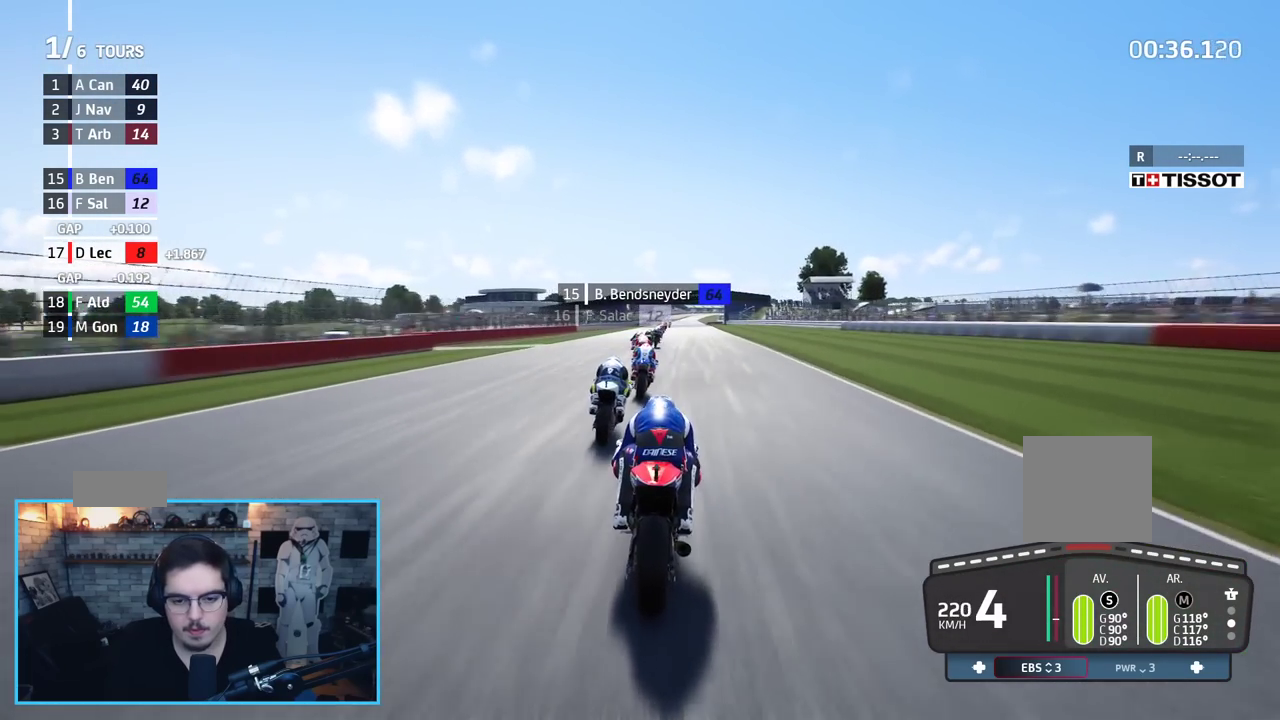
{"buttons": ["R2"], "left_stick": "center", "right_stick": "center", "events": [[117, "left_stick", "center"], [217, "left_stick", "up-right"], [350, "left_stick", "center"]]}
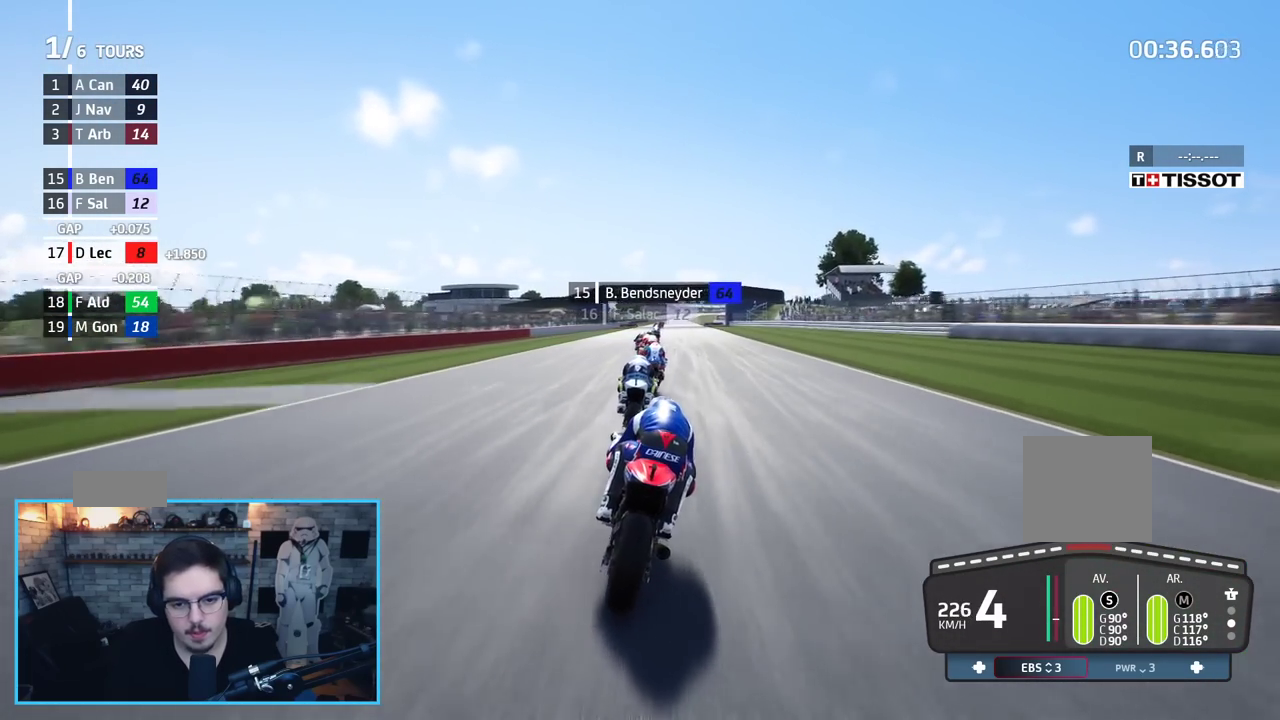
{"buttons": ["R2"], "left_stick": "center", "right_stick": "center", "events": [[117, "B", "down"], [250, "B", "up"]]}
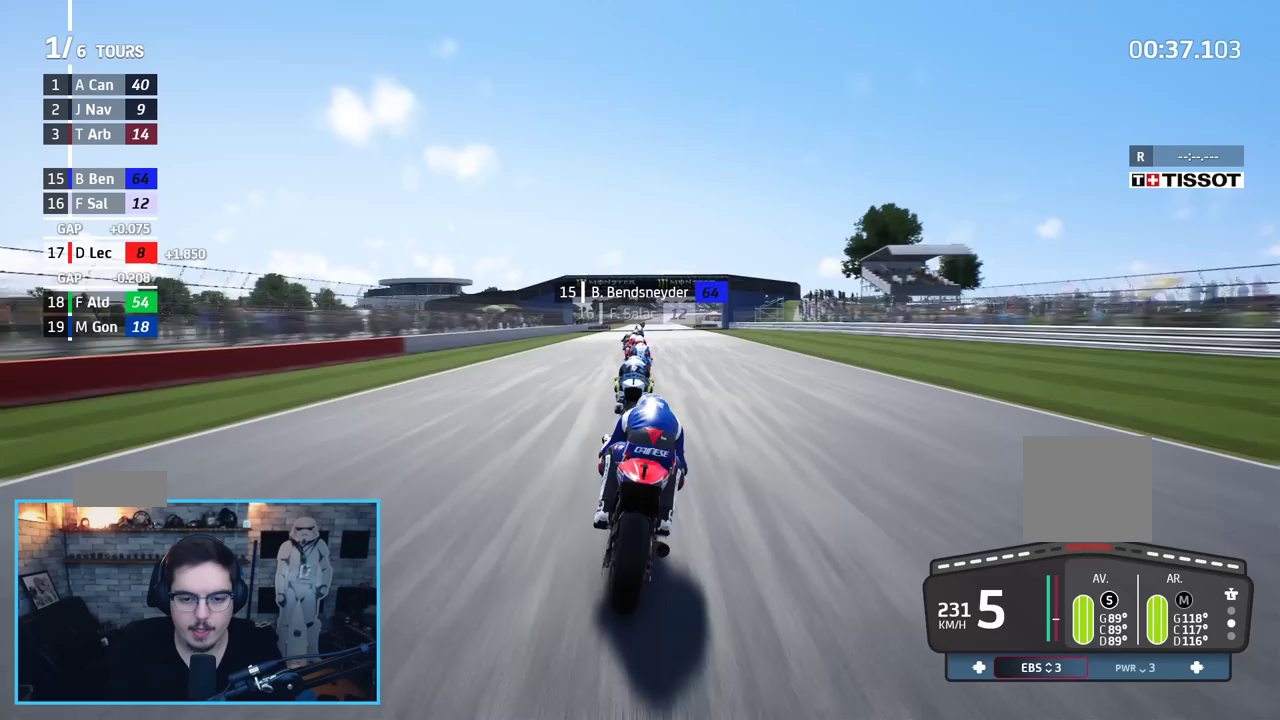
{"buttons": ["R2"], "left_stick": "up-right", "right_stick": "center", "events": [[183, "left_stick", "left"], [283, "left_stick", "center"], [500, "left_stick", "up-right"]]}
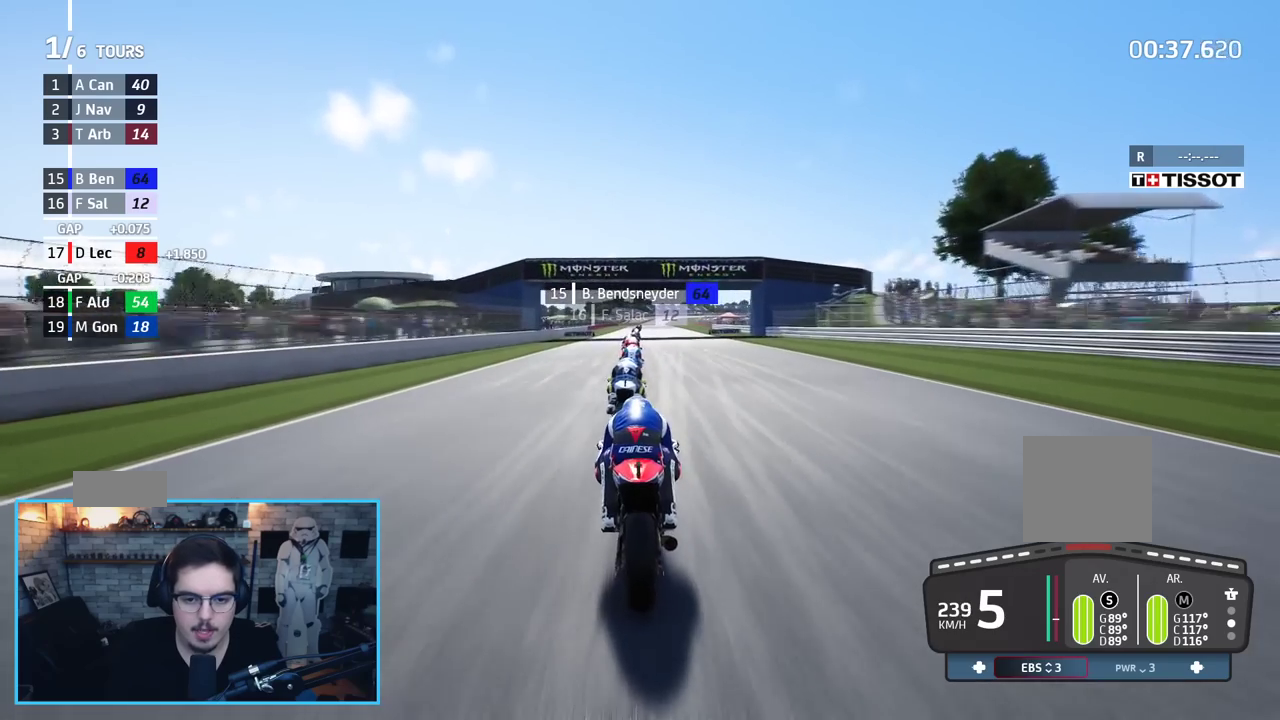
{"buttons": ["R2"], "left_stick": "center", "right_stick": "center", "events": [[167, "left_stick", "center"], [367, "left_stick", "up"], [500, "left_stick", "center"]]}
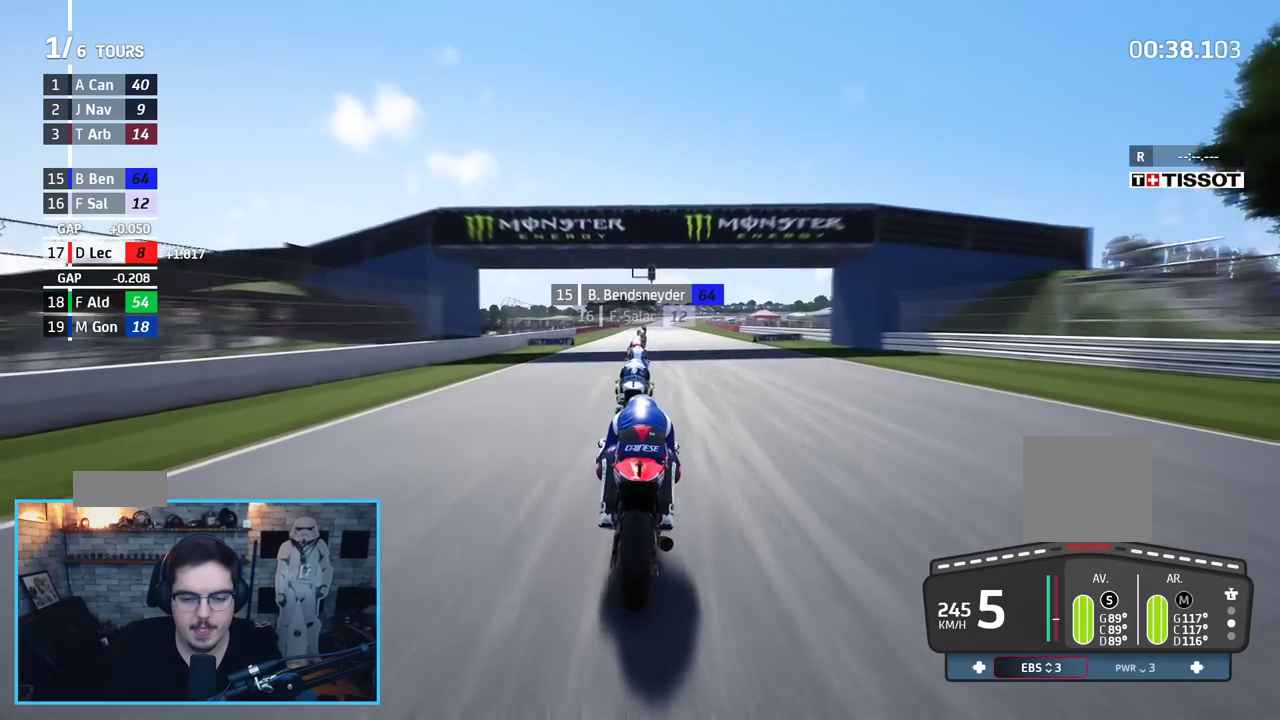
{"buttons": ["R2"], "left_stick": "center", "right_stick": "center", "events": []}
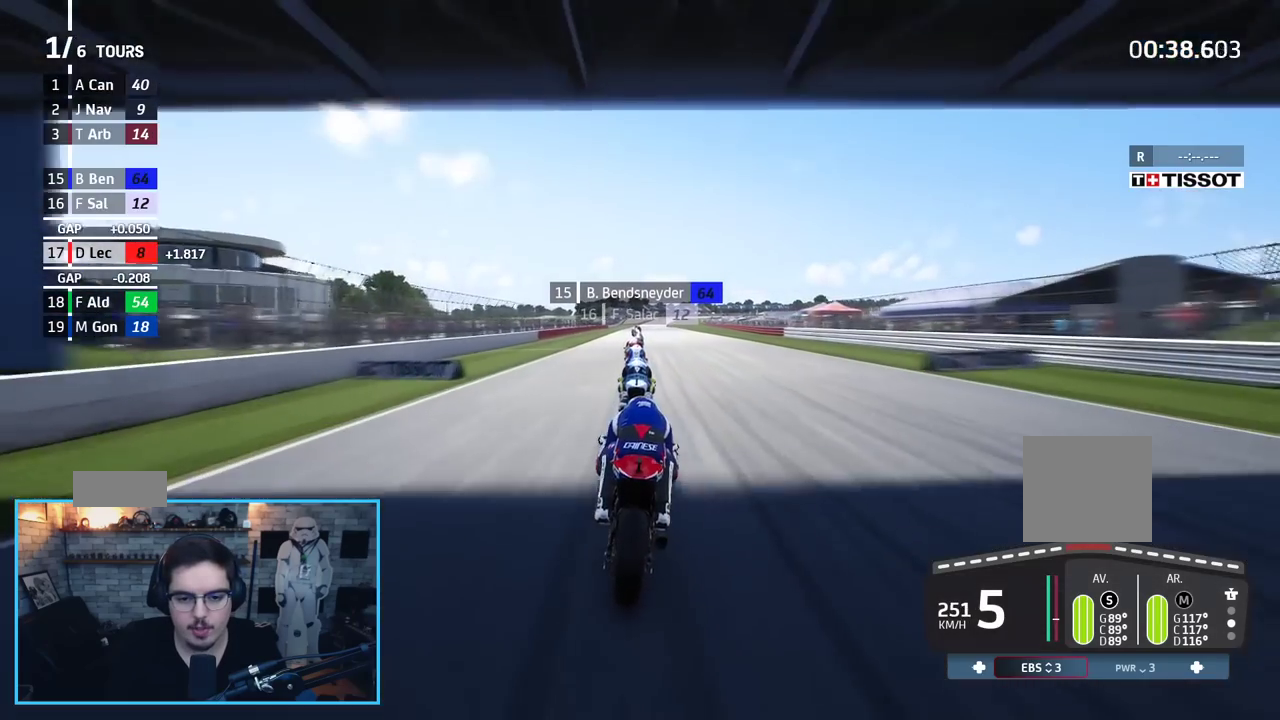
{"buttons": ["R2"], "left_stick": "center", "right_stick": "center", "events": [[400, "left_stick", "up-left"], [483, "left_stick", "center"]]}
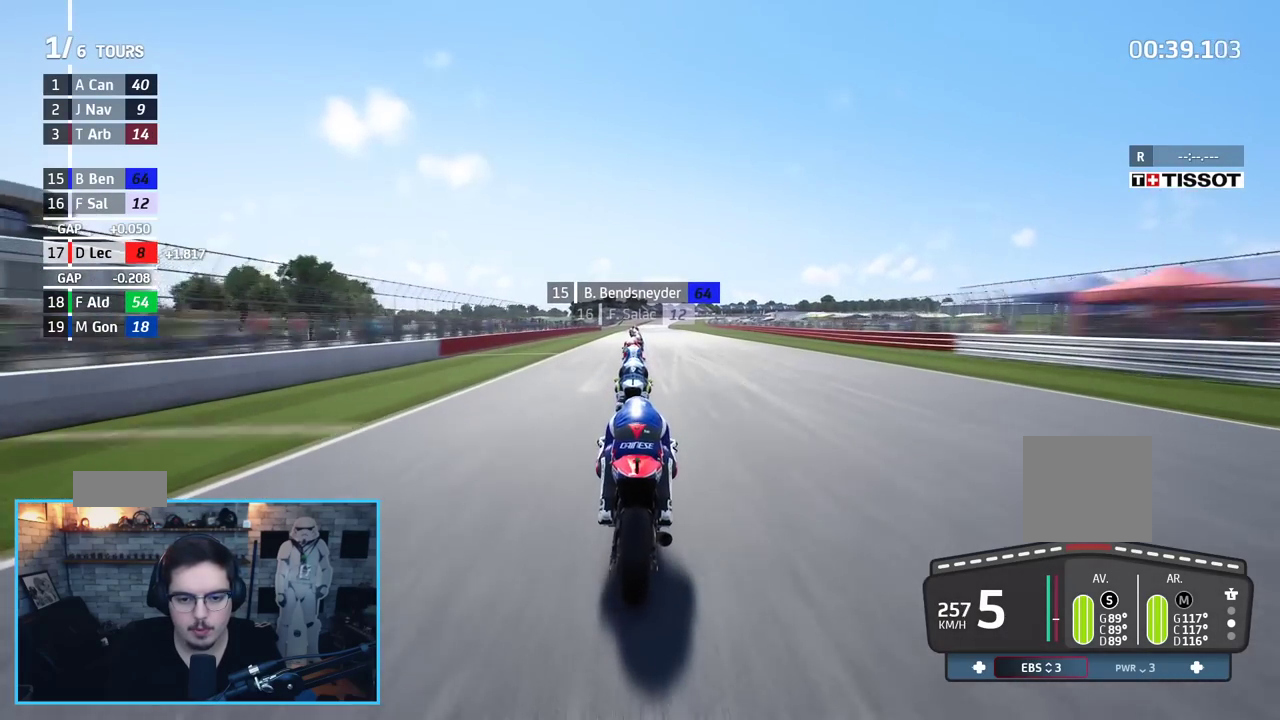
{"buttons": ["R2"], "left_stick": "center", "right_stick": "center", "events": []}
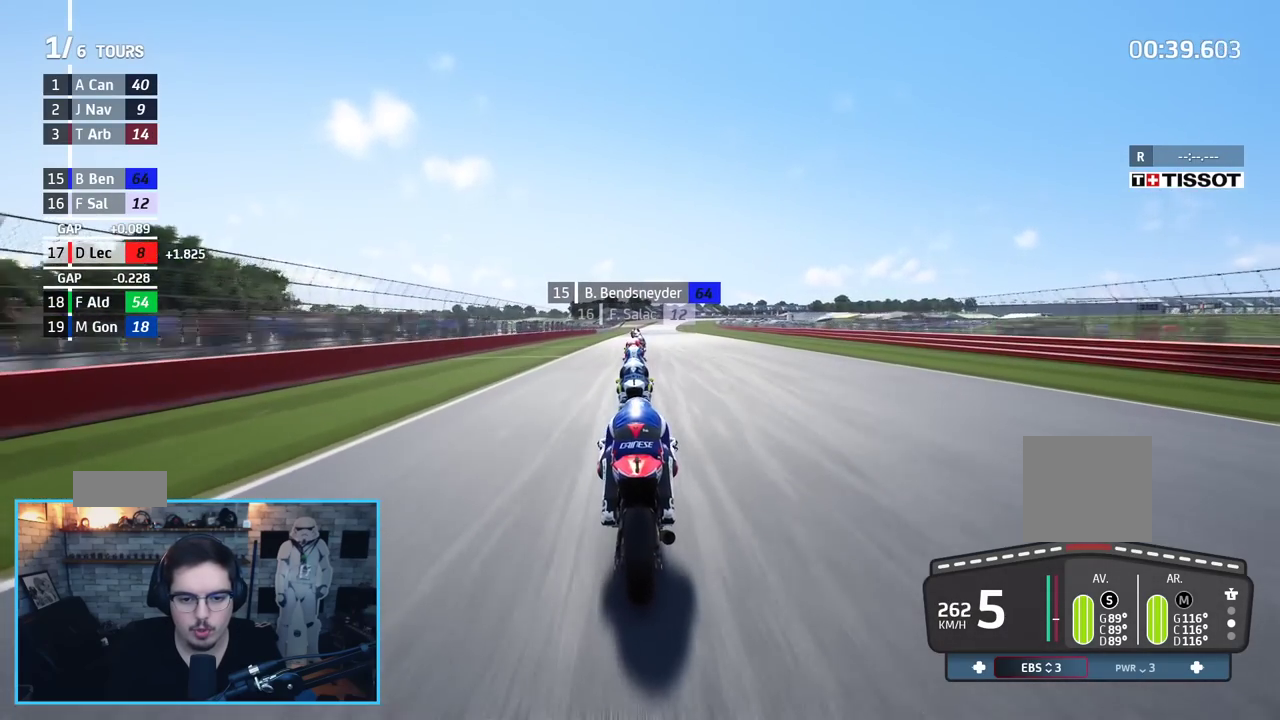
{"buttons": ["R2"], "left_stick": "up", "right_stick": "center", "events": [[200, "B", "down"], [200, "left_stick", "up"], [300, "B", "up"]]}
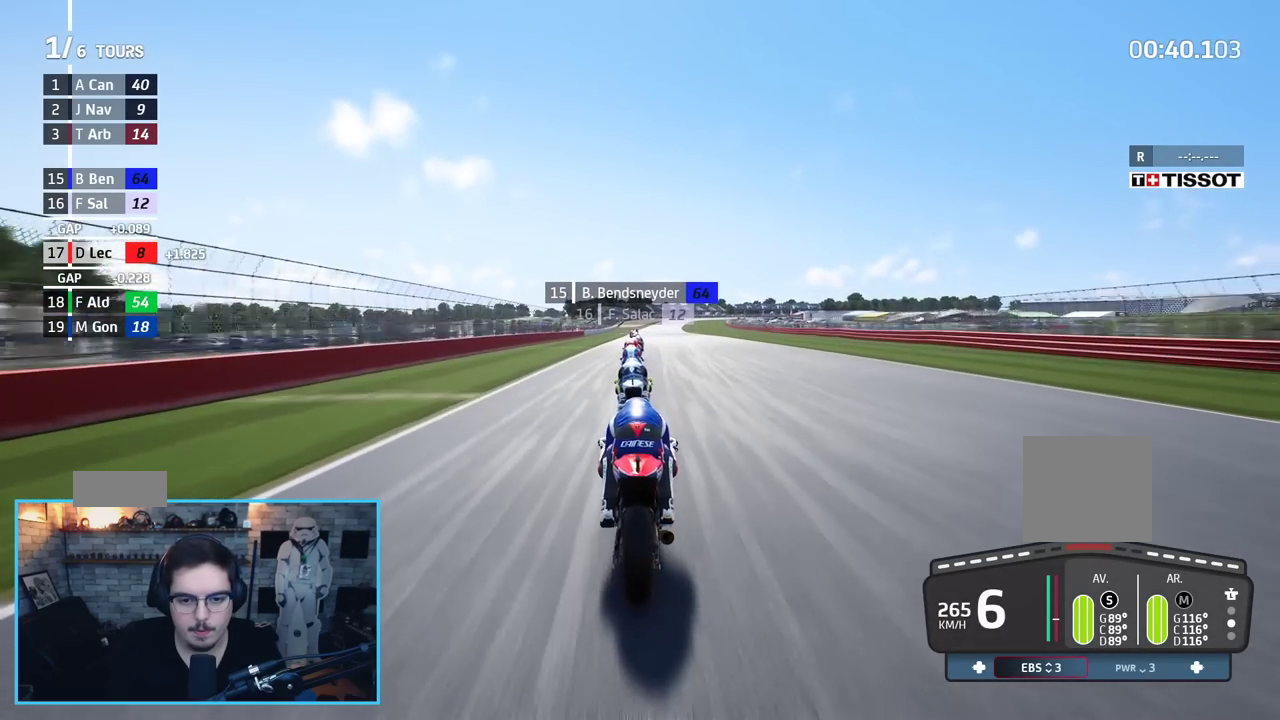
{"buttons": ["R2"], "left_stick": "up", "right_stick": "center", "events": []}
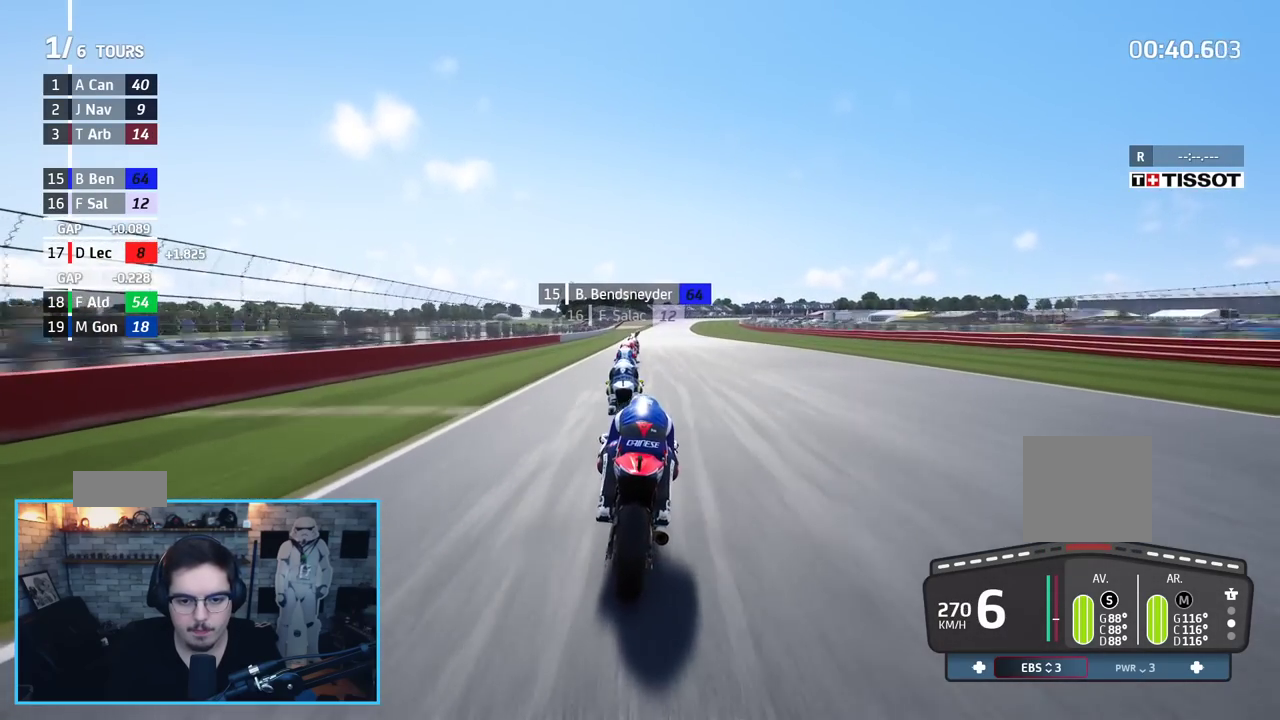
{"buttons": ["R2"], "left_stick": "up", "right_stick": "center", "events": [[117, "left_stick", "up-right"], [217, "left_stick", "center"], [400, "left_stick", "up"]]}
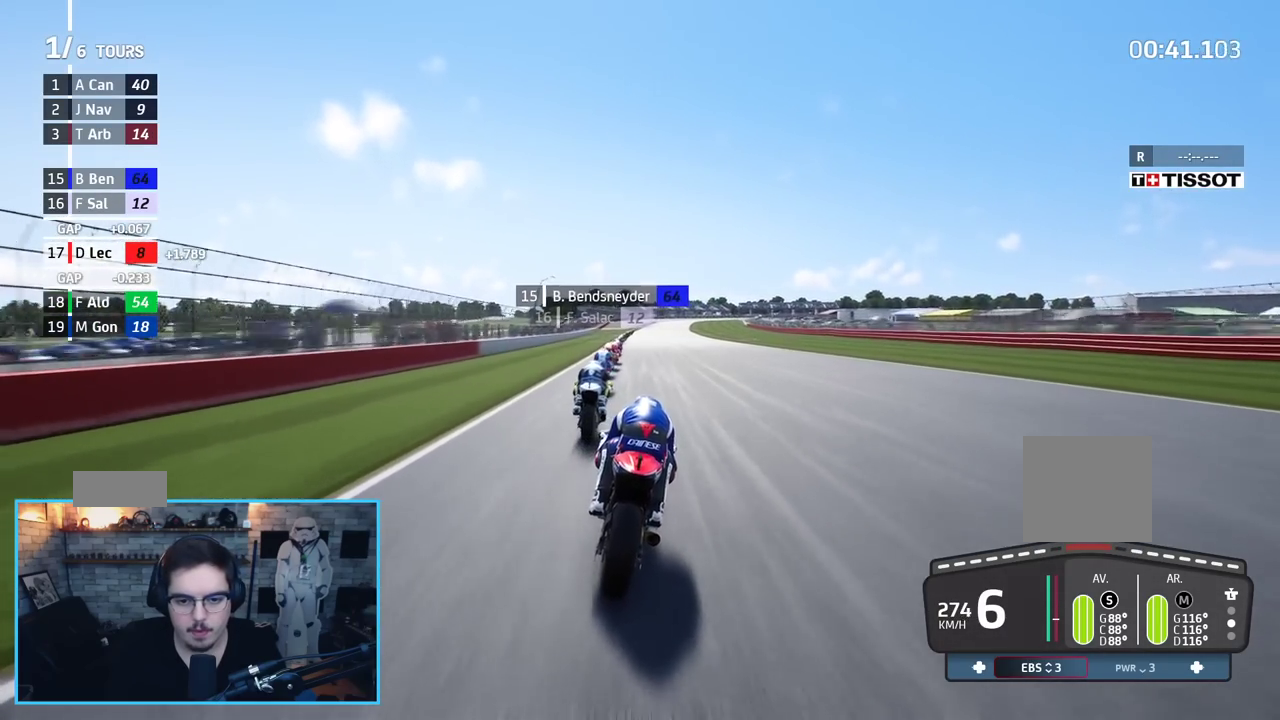
{"buttons": ["R2"], "left_stick": "up", "right_stick": "center", "events": []}
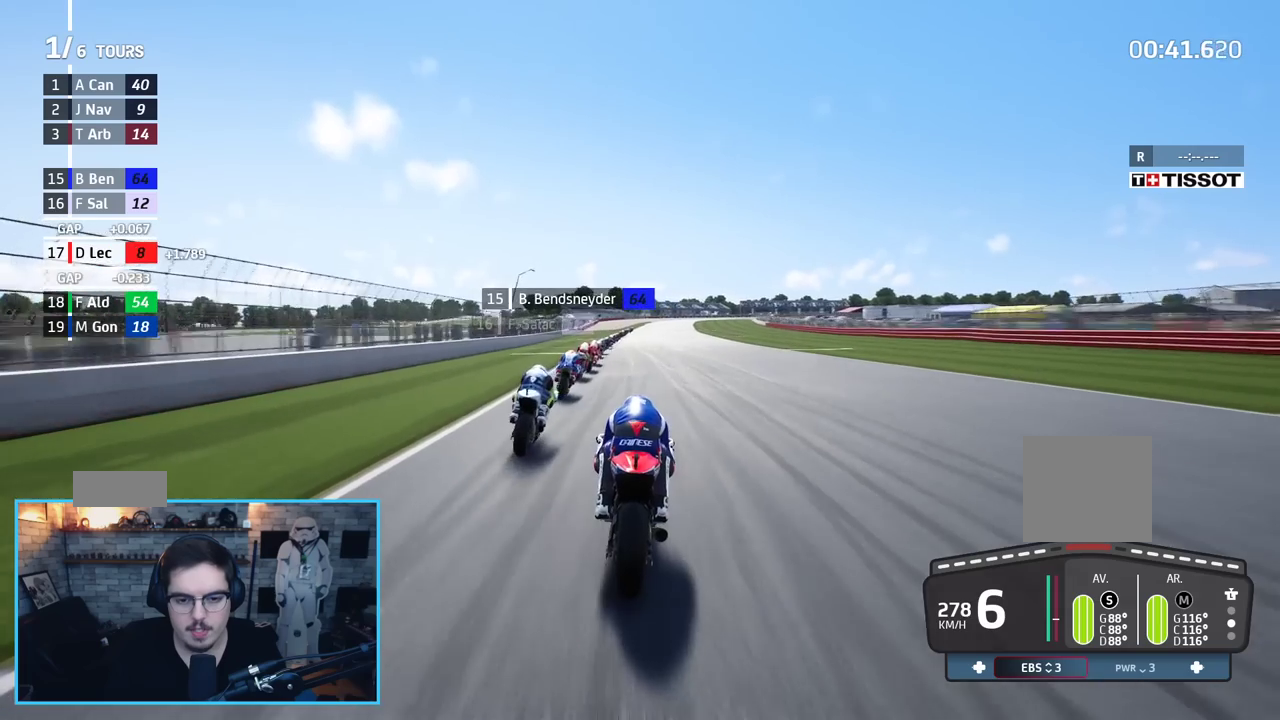
{"buttons": ["R2"], "left_stick": "up", "right_stick": "center", "events": []}